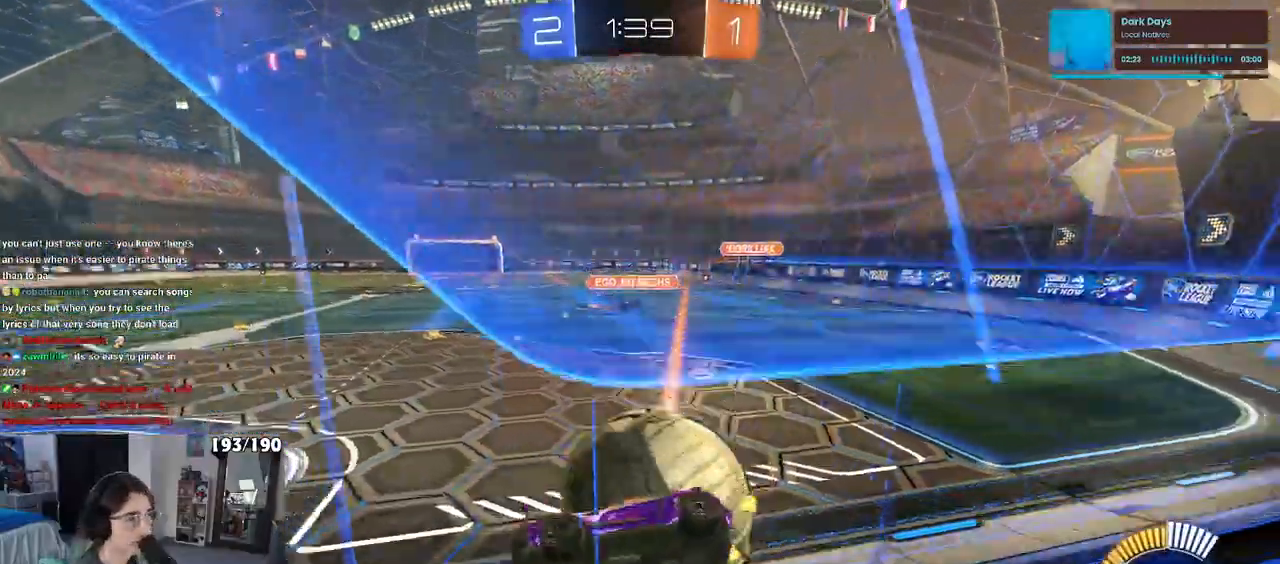
Gameplay with a controller (PlayStation layout); each line is a JSON object with the inputs held at the frame after it. "events" lists button and stick changes between this image and that frame as [ms after this image, input, new state], when the widget could be followed in between.
{"buttons": ["R2"], "left_stick": "down-right", "right_stick": "center", "events": [[233, "SQUARE", "down"], [400, "SQUARE", "up"]]}
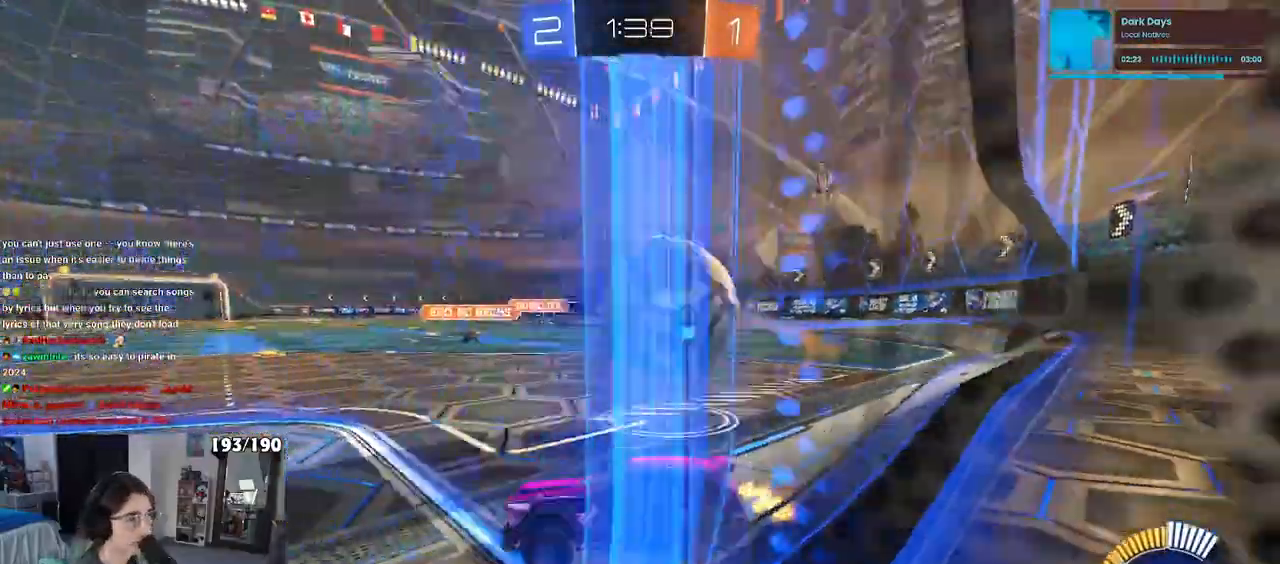
{"buttons": [], "left_stick": "right", "right_stick": "center", "events": [[67, "R2", "up"], [100, "L2", "down"], [133, "left_stick", "right"], [200, "R2", "down"], [217, "L2", "up"], [367, "R2", "up"]]}
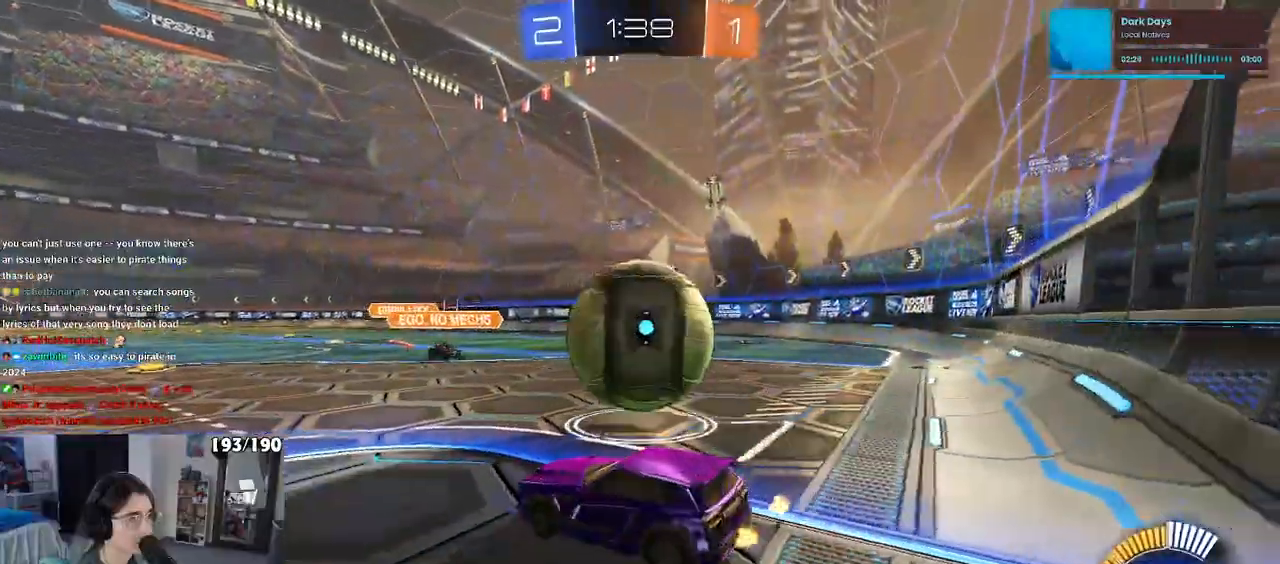
{"buttons": ["R2"], "left_stick": "center", "right_stick": "center"}
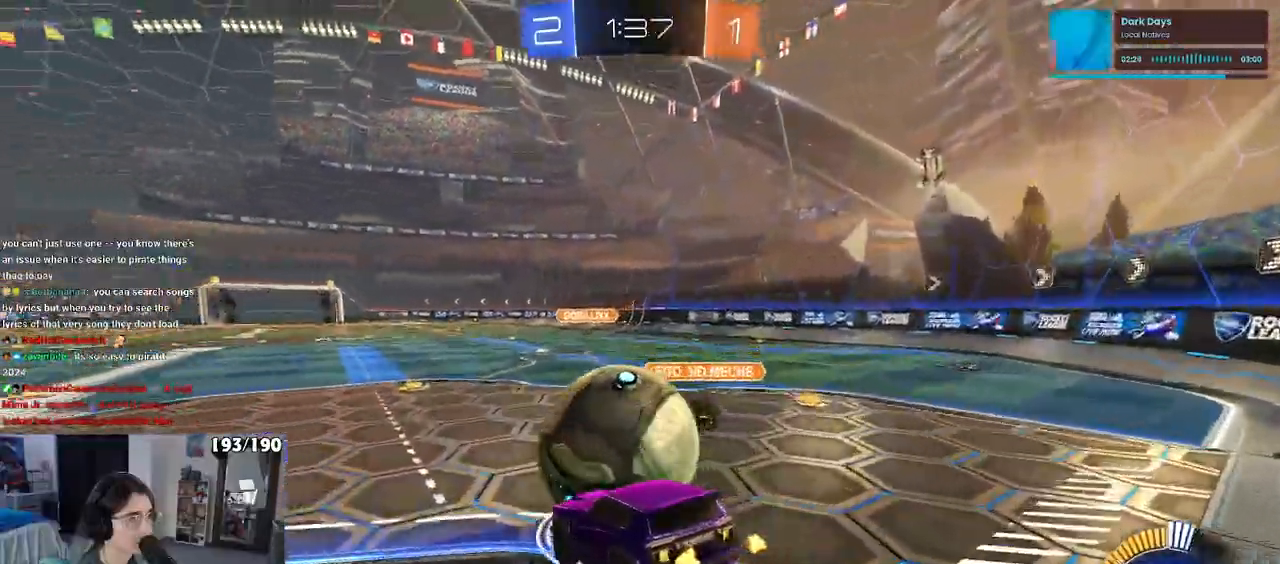
{"buttons": ["R1", "R2"], "left_stick": "up", "right_stick": "center", "events": [[17, "left_stick", "right"], [117, "left_stick", "center"], [133, "R2", "up"], [183, "R1", "down"], [267, "left_stick", "down-left"], [450, "left_stick", "center"], [467, "R2", "down"], [500, "left_stick", "up"]]}
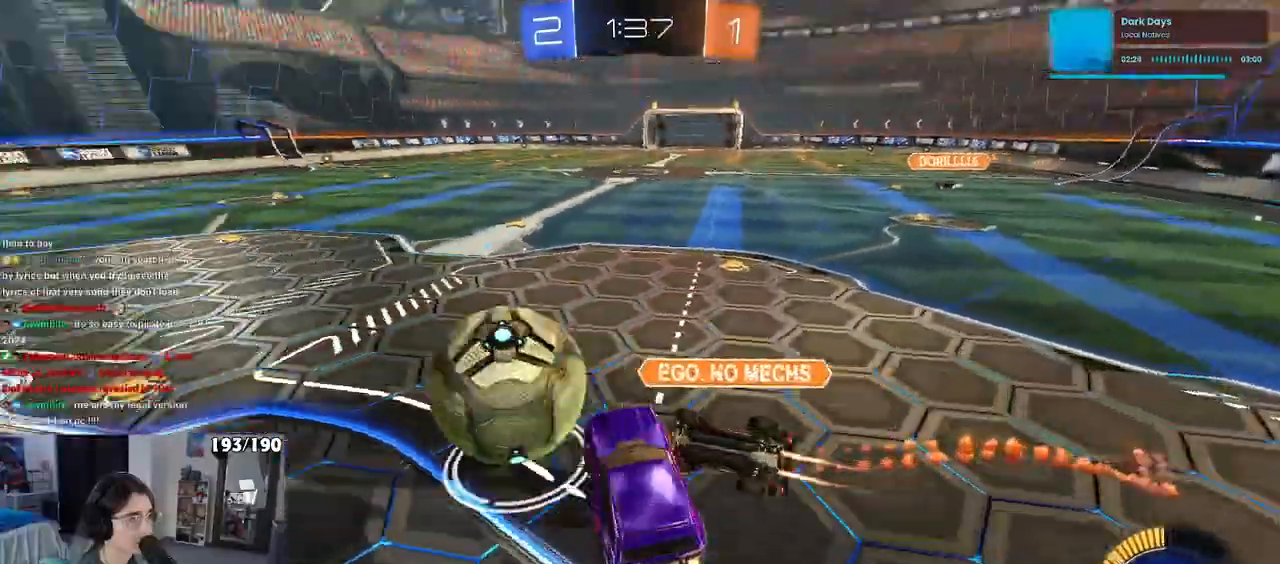
{"buttons": [], "left_stick": "up-right", "right_stick": "center", "events": [[150, "R1", "up"], [150, "R2", "up"], [200, "left_stick", "right"], [217, "R2", "down"], [400, "left_stick", "center"], [483, "left_stick", "up-right"], [500, "R2", "up"]]}
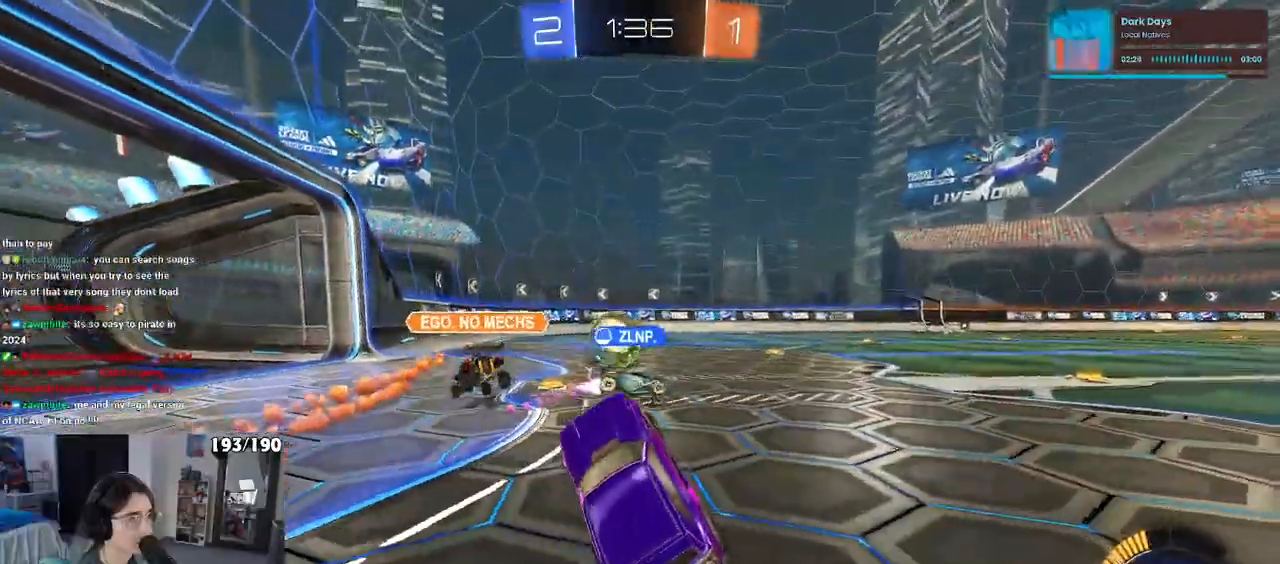
{"buttons": ["R2"], "left_stick": "center", "right_stick": "center", "events": [[17, "R2", "down"], [67, "CROSS", "down"], [133, "CROSS", "up"], [200, "left_stick", "center"], [250, "left_stick", "left"], [417, "left_stick", "center"]]}
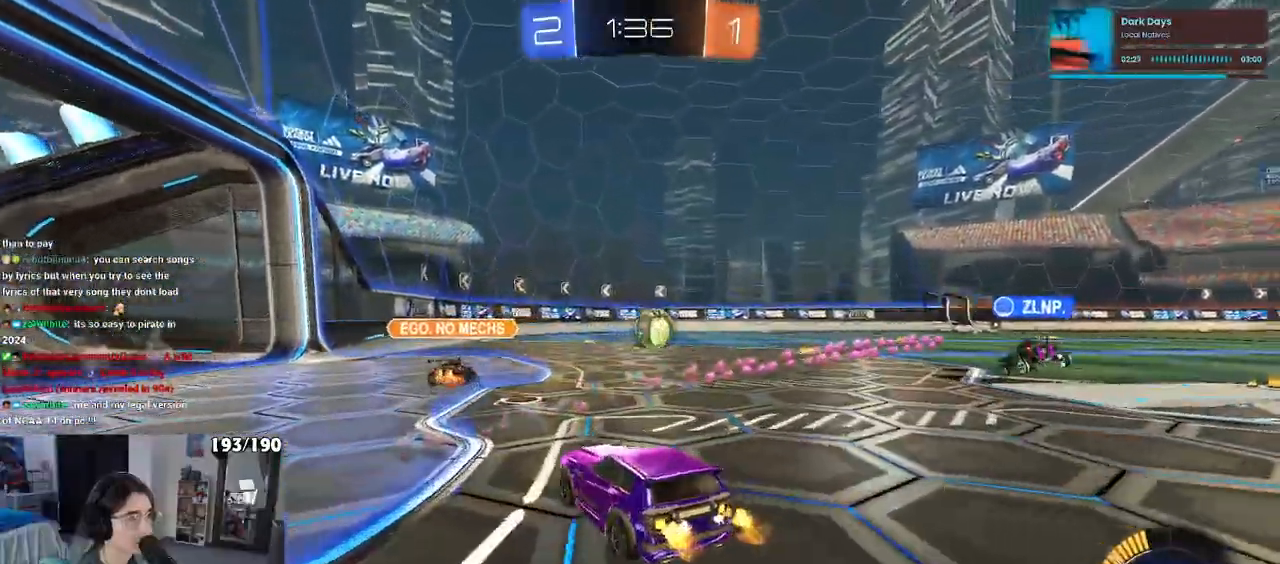
{"buttons": ["R1", "R2"], "left_stick": "center", "right_stick": "center", "events": [[17, "left_stick", "right"], [283, "R1", "down"], [367, "left_stick", "center"]]}
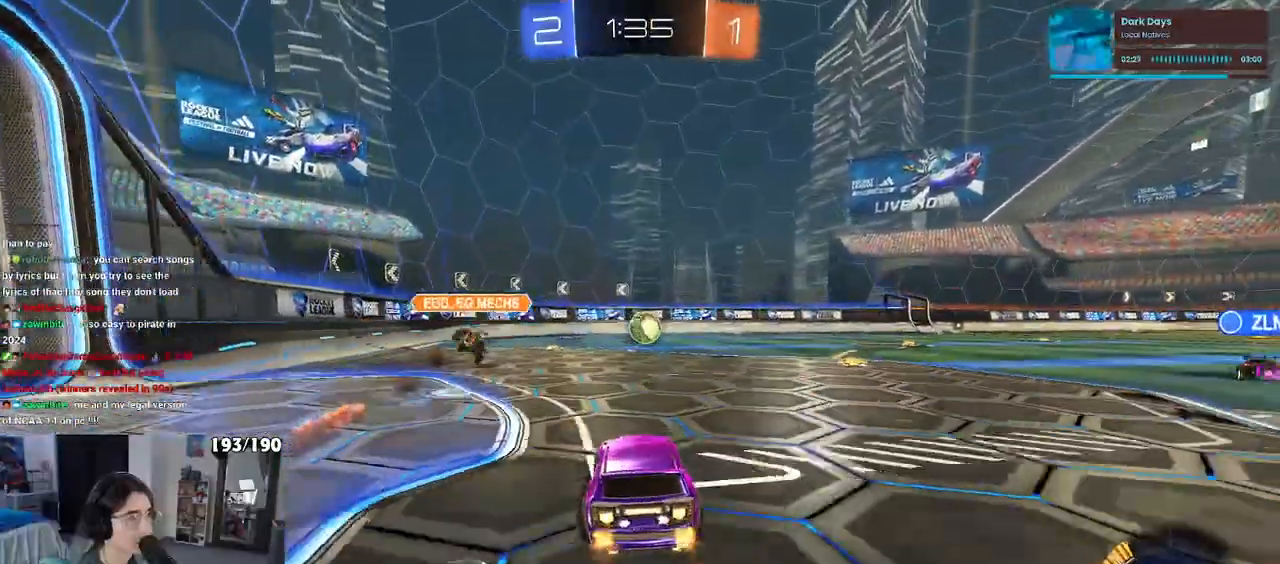
{"buttons": ["L1", "R1", "R2"], "left_stick": "down-left", "right_stick": "center", "events": [[100, "left_stick", "right"], [183, "CROSS", "down"], [200, "left_stick", "down"], [467, "CROSS", "up"], [467, "L1", "down"], [483, "left_stick", "down-left"]]}
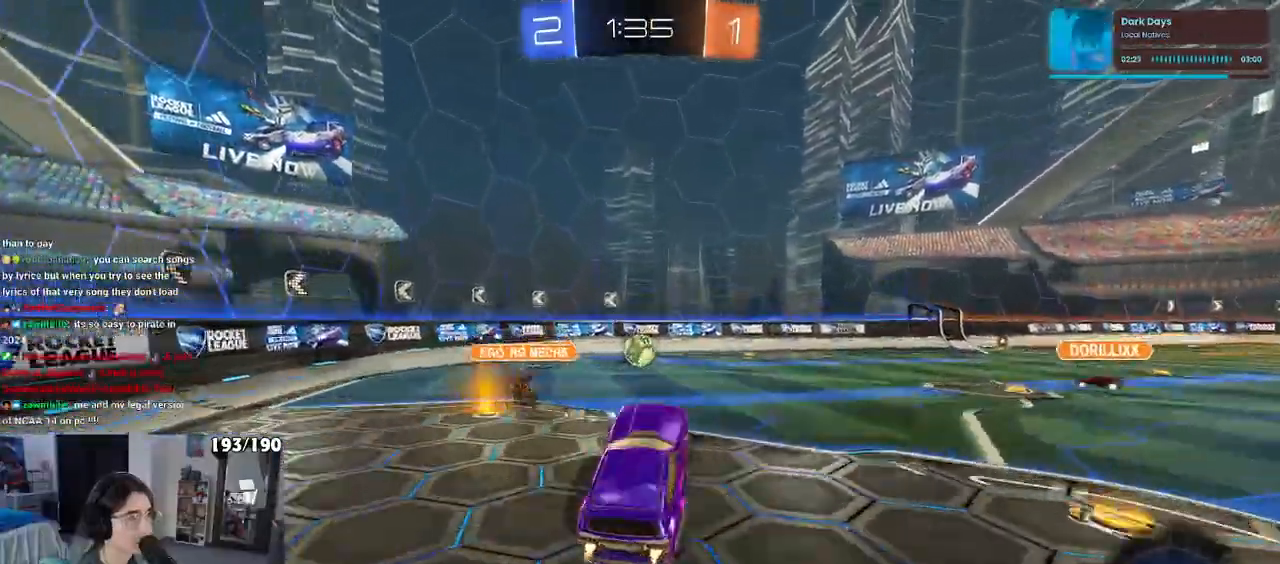
{"buttons": ["L1", "R1", "R2"], "left_stick": "down-right", "right_stick": "center", "events": [[17, "left_stick", "left"], [100, "left_stick", "up"], [233, "left_stick", "center"], [300, "left_stick", "left"], [383, "left_stick", "down-right"]]}
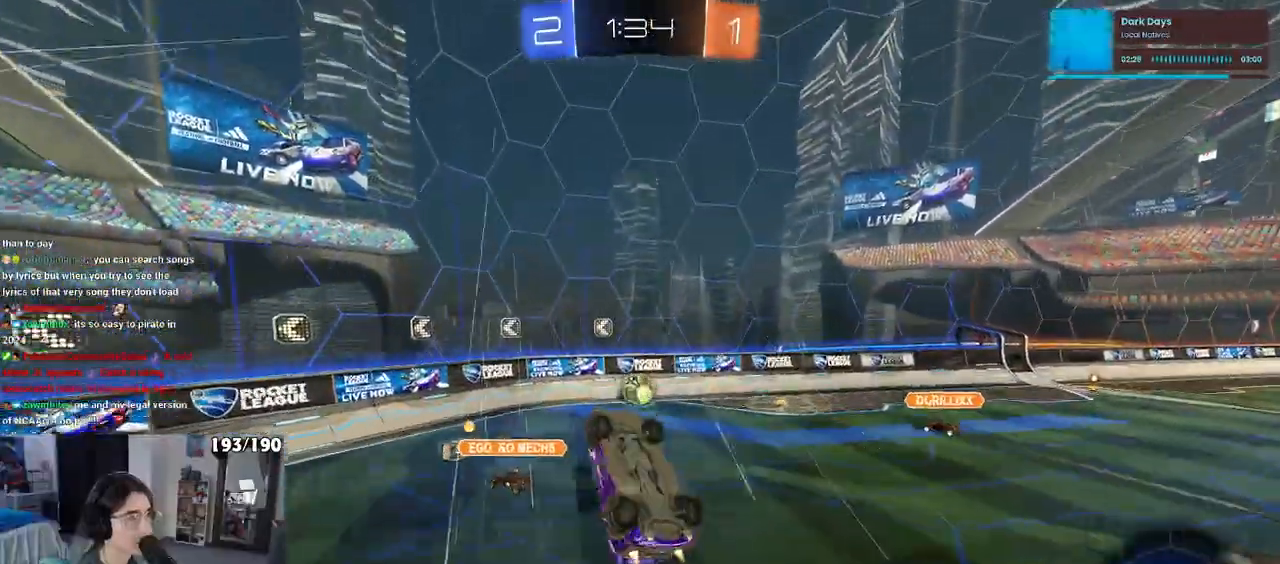
{"buttons": ["R1", "R2"], "left_stick": "center", "right_stick": "center", "events": [[33, "left_stick", "center"], [83, "left_stick", "left"], [317, "L1", "up"], [333, "left_stick", "down"], [417, "left_stick", "center"]]}
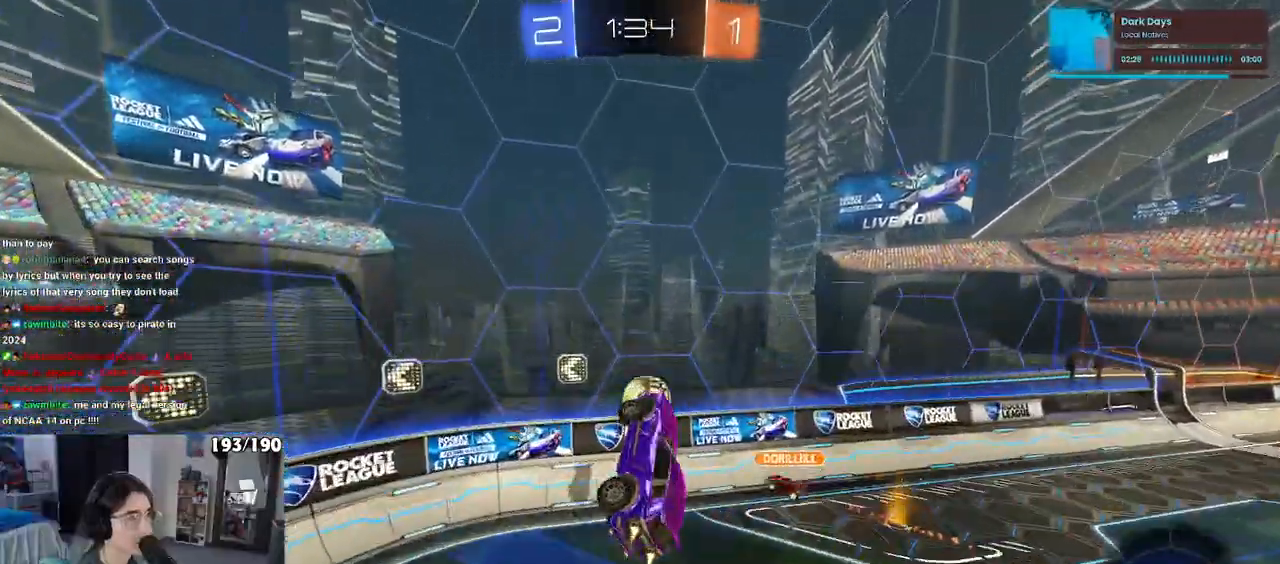
{"buttons": ["R2"], "left_stick": "up-right", "right_stick": "center", "events": [[33, "left_stick", "up-right"], [150, "R1", "up"]]}
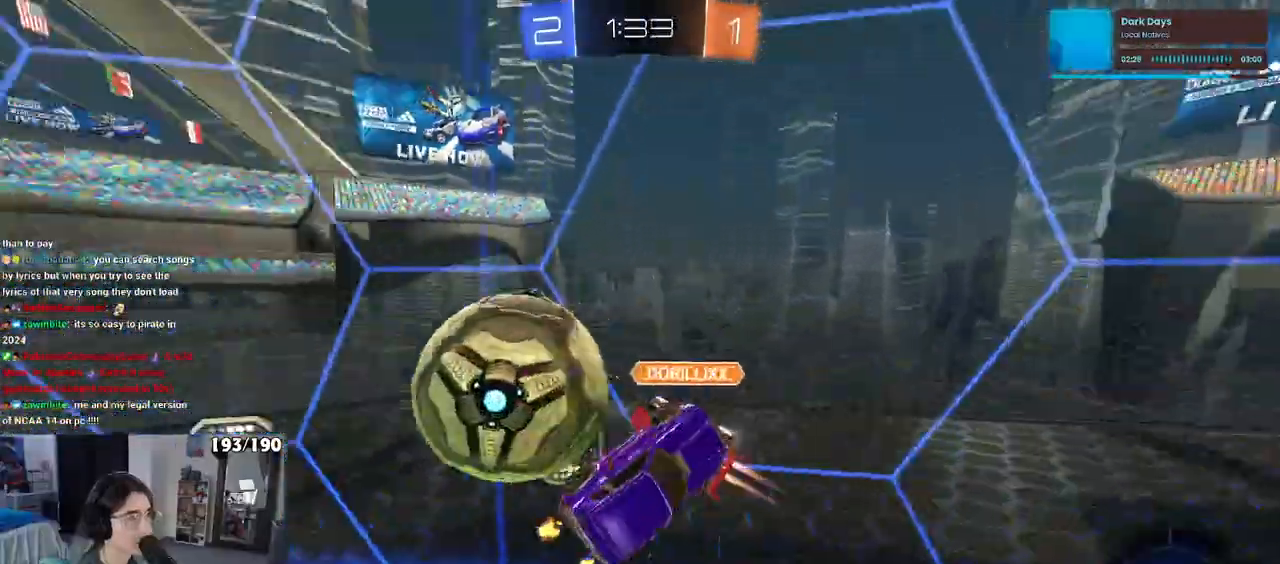
{"buttons": ["R2"], "left_stick": "right", "right_stick": "center", "events": [[483, "left_stick", "right"]]}
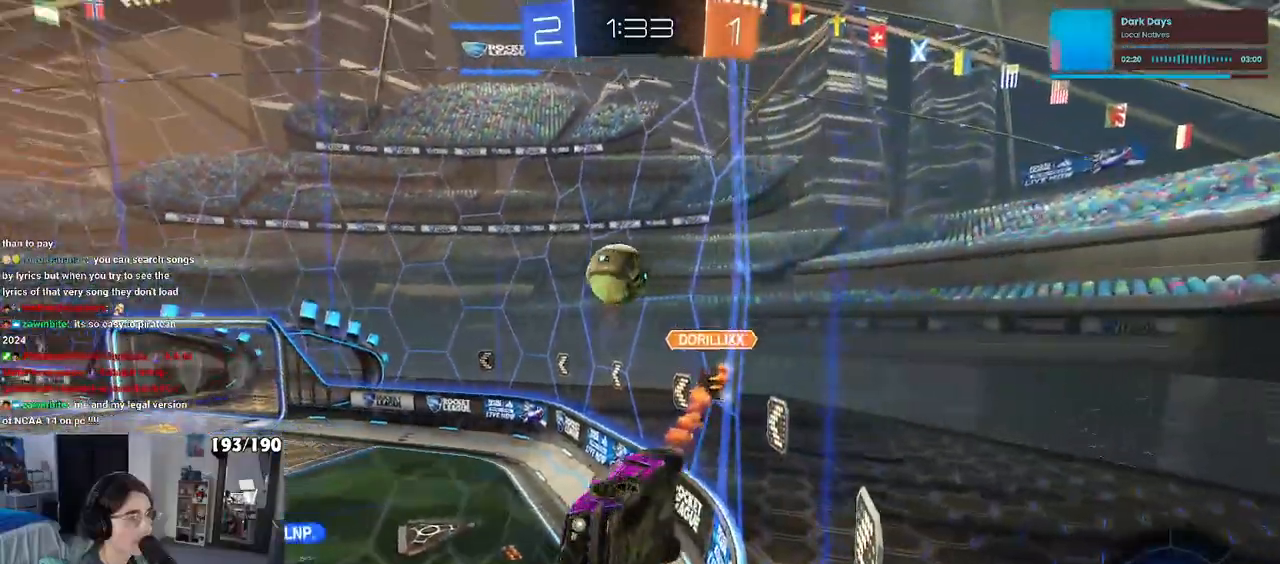
{"buttons": ["R2"], "left_stick": "right", "right_stick": "center", "events": [[250, "SQUARE", "down"], [383, "SQUARE", "up"]]}
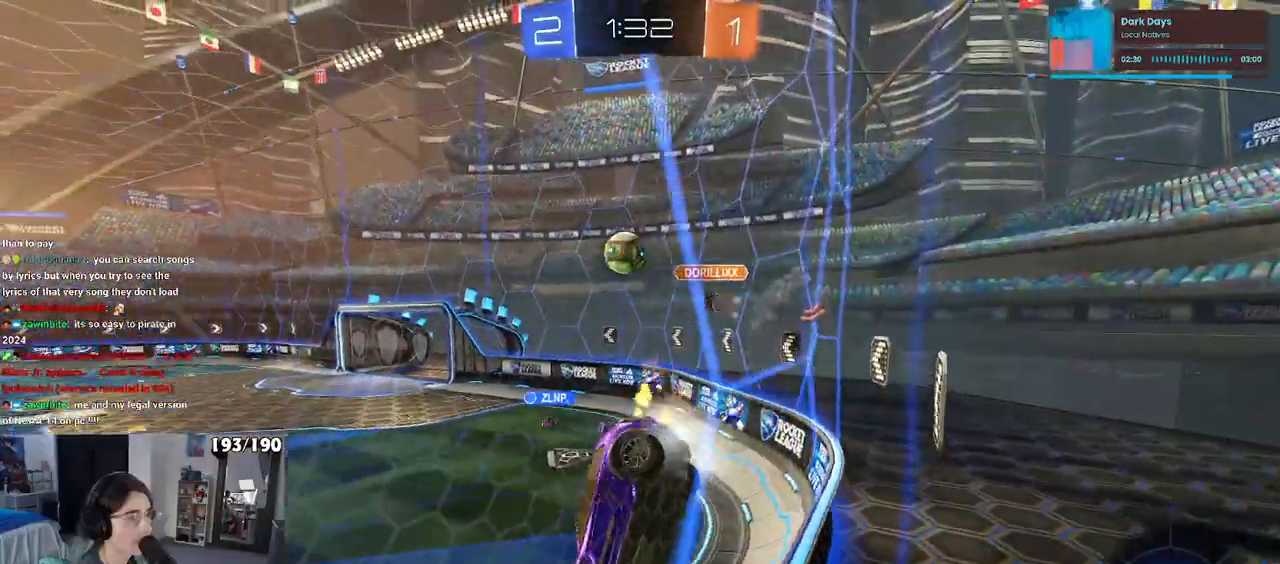
{"buttons": ["R2"], "left_stick": "right", "right_stick": "center", "events": []}
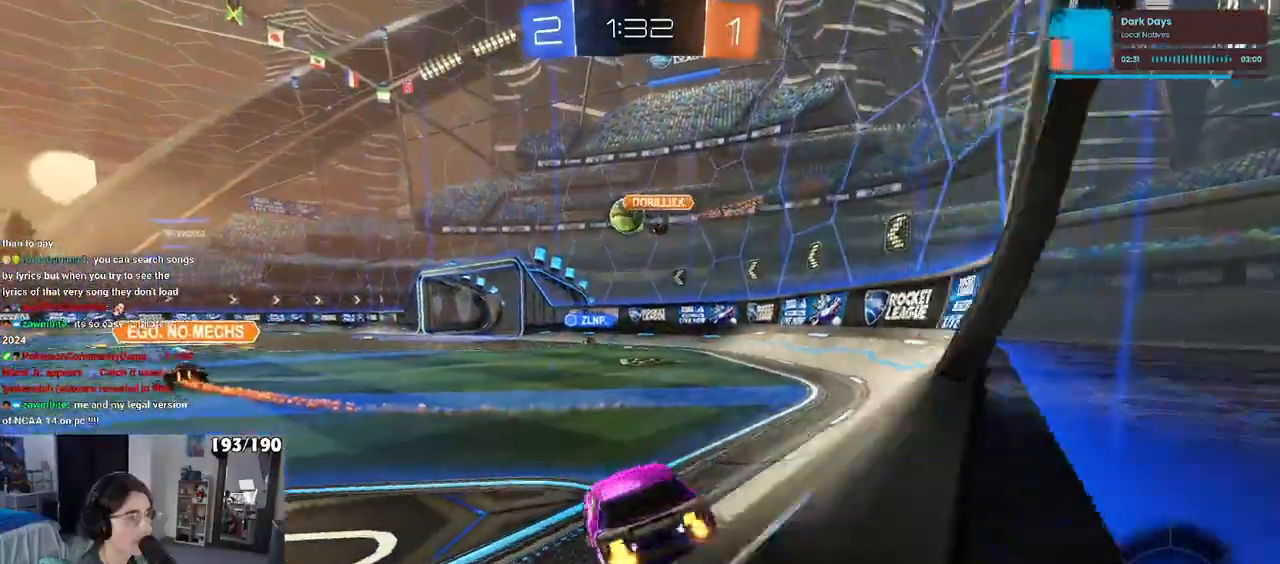
{"buttons": ["R2"], "left_stick": "center", "right_stick": "center"}
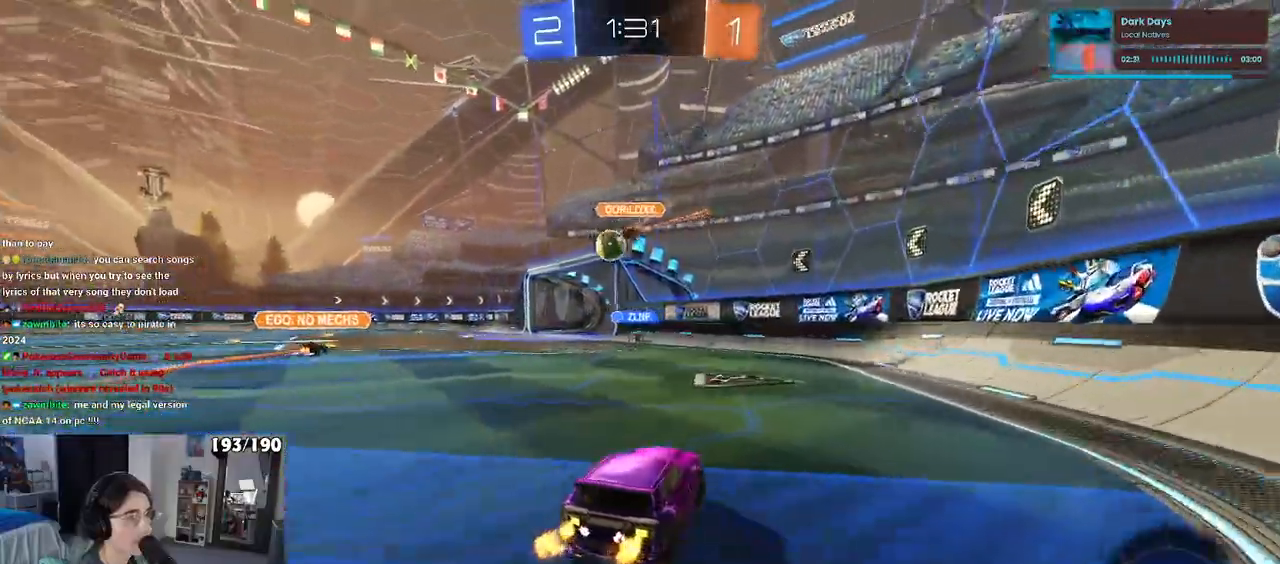
{"buttons": ["R2"], "left_stick": "left", "right_stick": "center", "events": [[17, "left_stick", "left"], [183, "left_stick", "center"], [433, "left_stick", "left"]]}
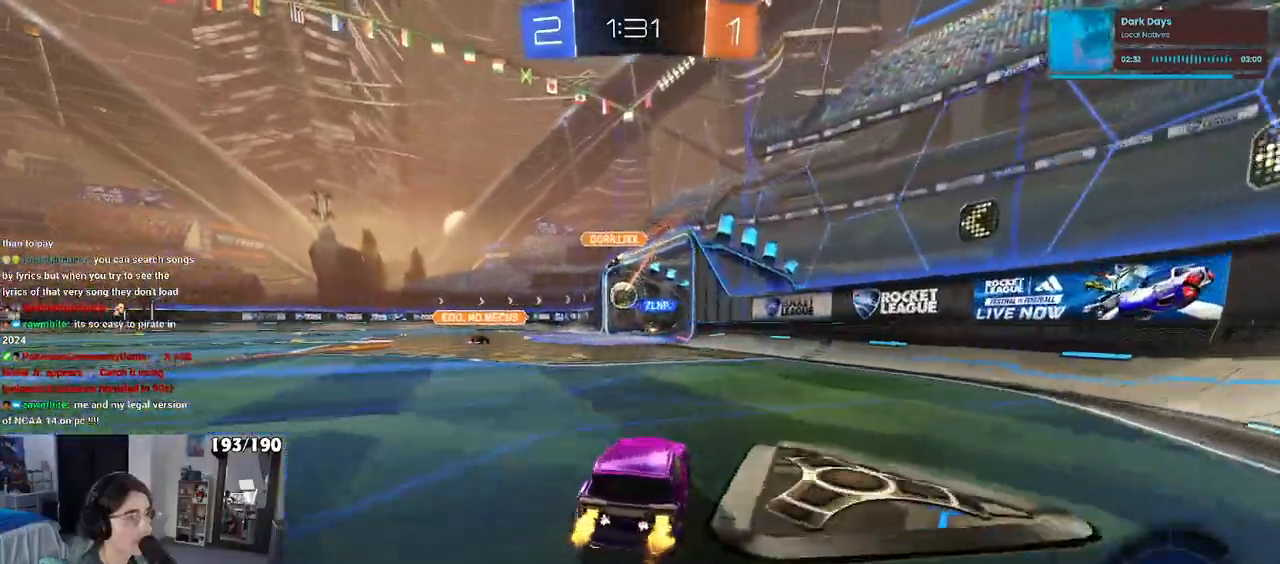
{"buttons": ["R2"], "left_stick": "center", "right_stick": "center", "events": [[200, "left_stick", "center"]]}
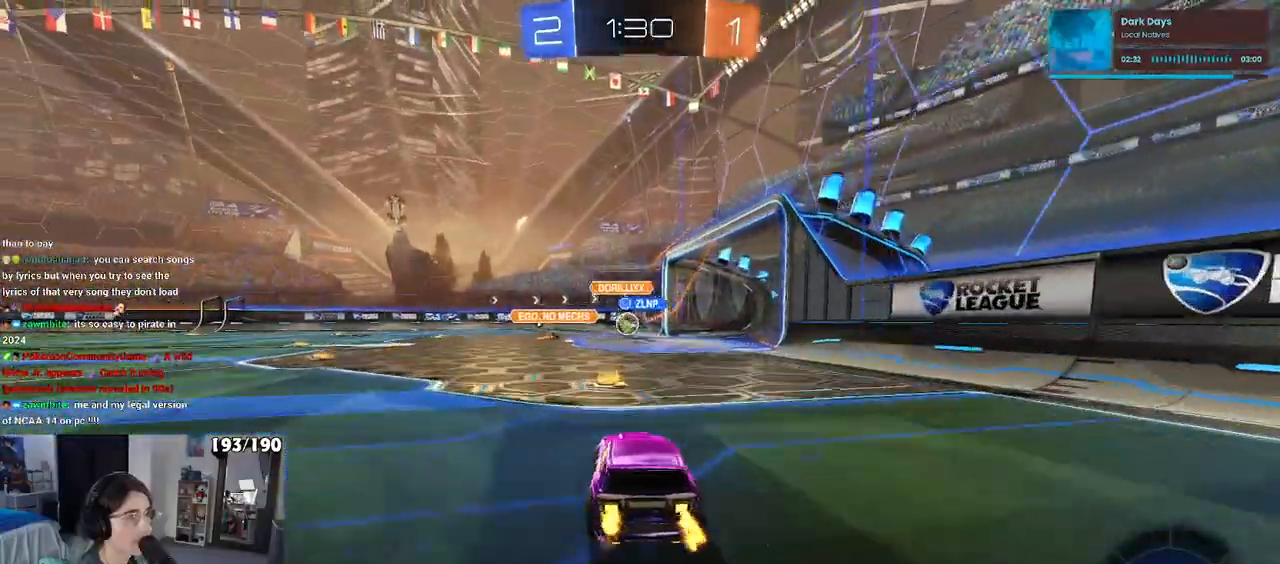
{"buttons": ["R2"], "left_stick": "left", "right_stick": "center", "events": [[133, "left_stick", "left"]]}
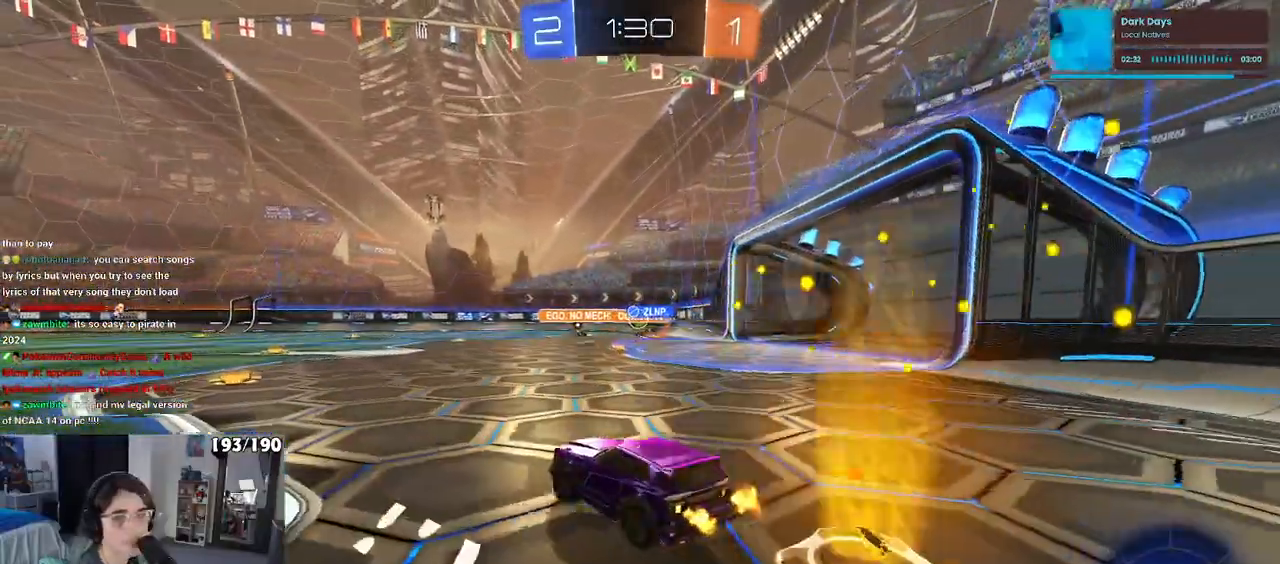
{"buttons": ["R2"], "left_stick": "right", "right_stick": "center", "events": [[167, "left_stick", "center"], [367, "left_stick", "right"]]}
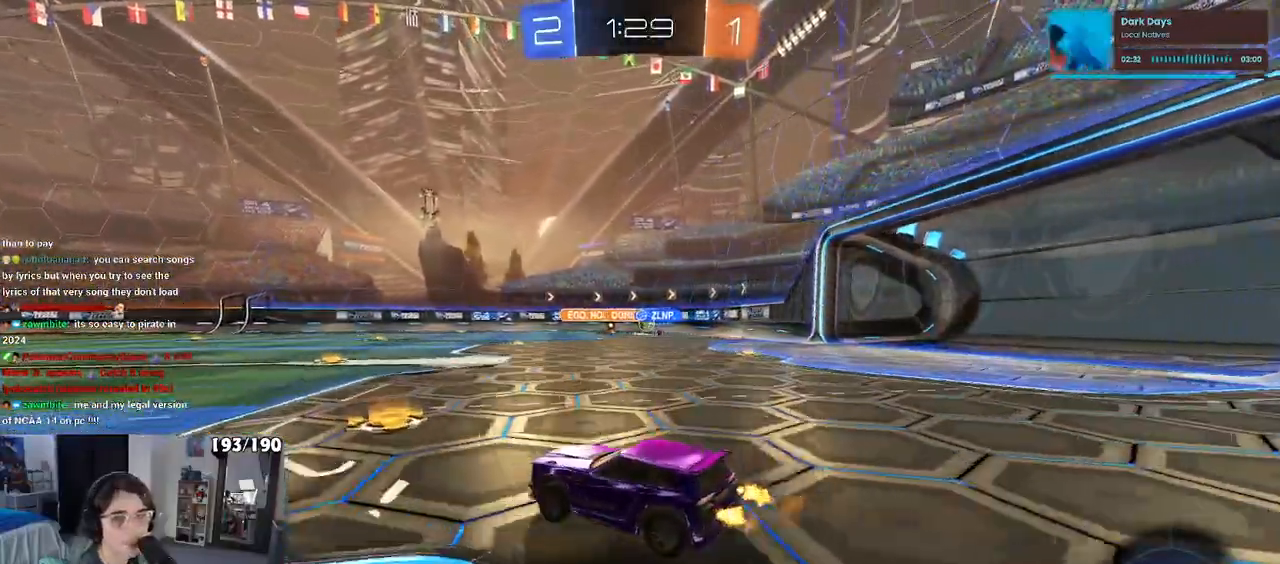
{"buttons": ["R2"], "left_stick": "right", "right_stick": "center", "events": [[50, "left_stick", "center"], [417, "left_stick", "right"]]}
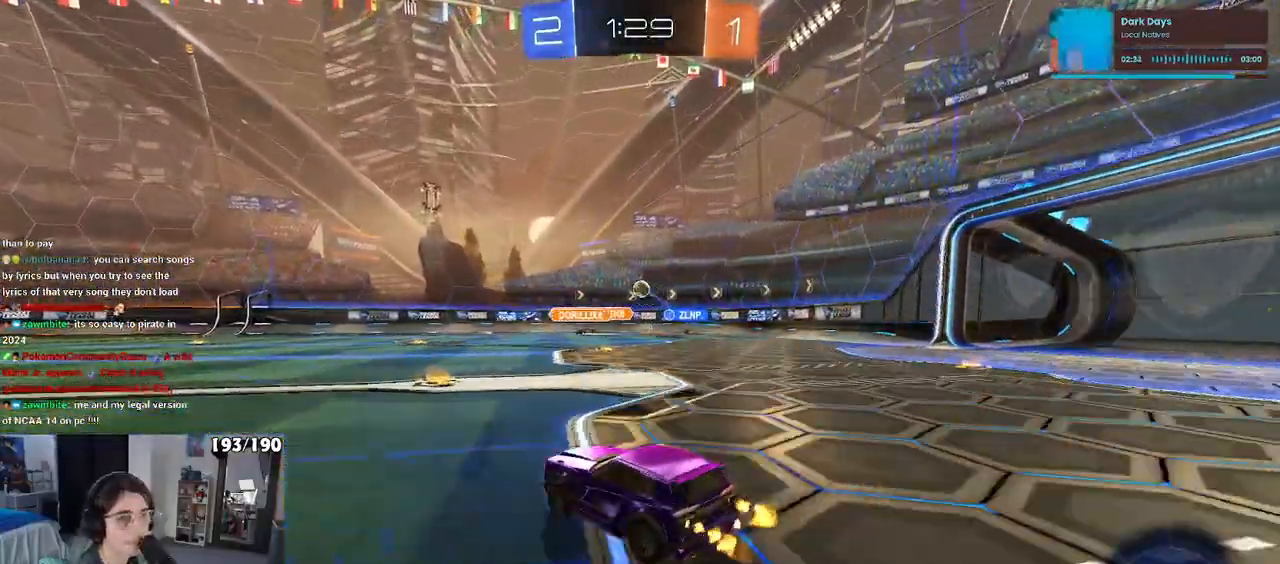
{"buttons": ["R2"], "left_stick": "center", "right_stick": "center", "events": [[133, "left_stick", "center"], [250, "left_stick", "right"], [467, "left_stick", "center"]]}
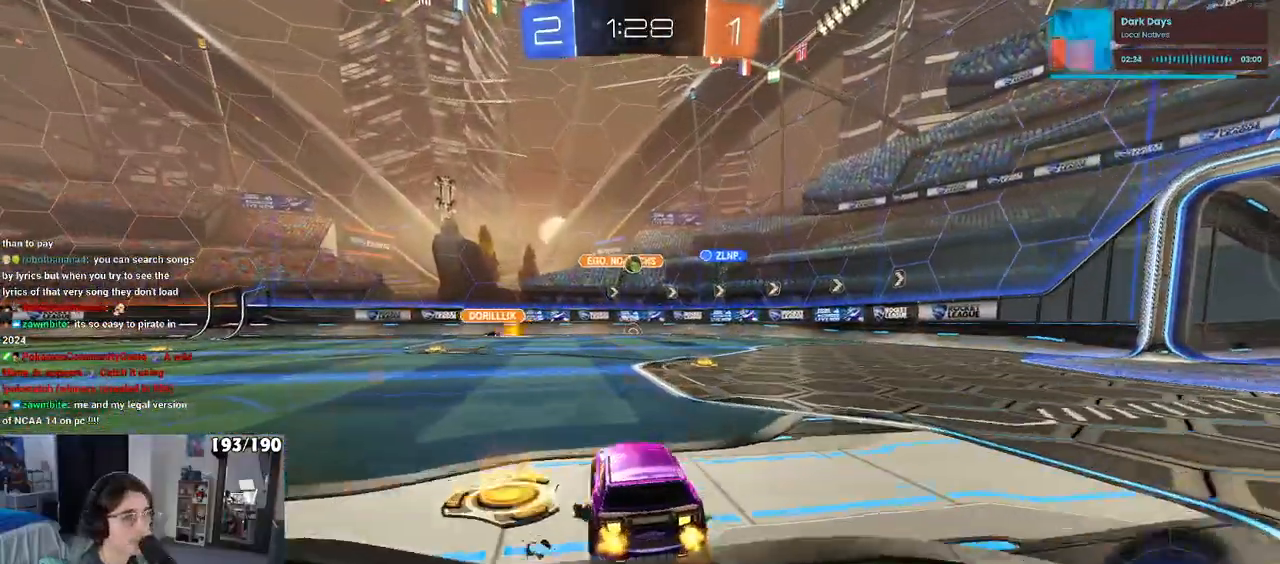
{"buttons": ["R2"], "left_stick": "center", "right_stick": "center", "events": [[217, "left_stick", "right"], [417, "left_stick", "center"]]}
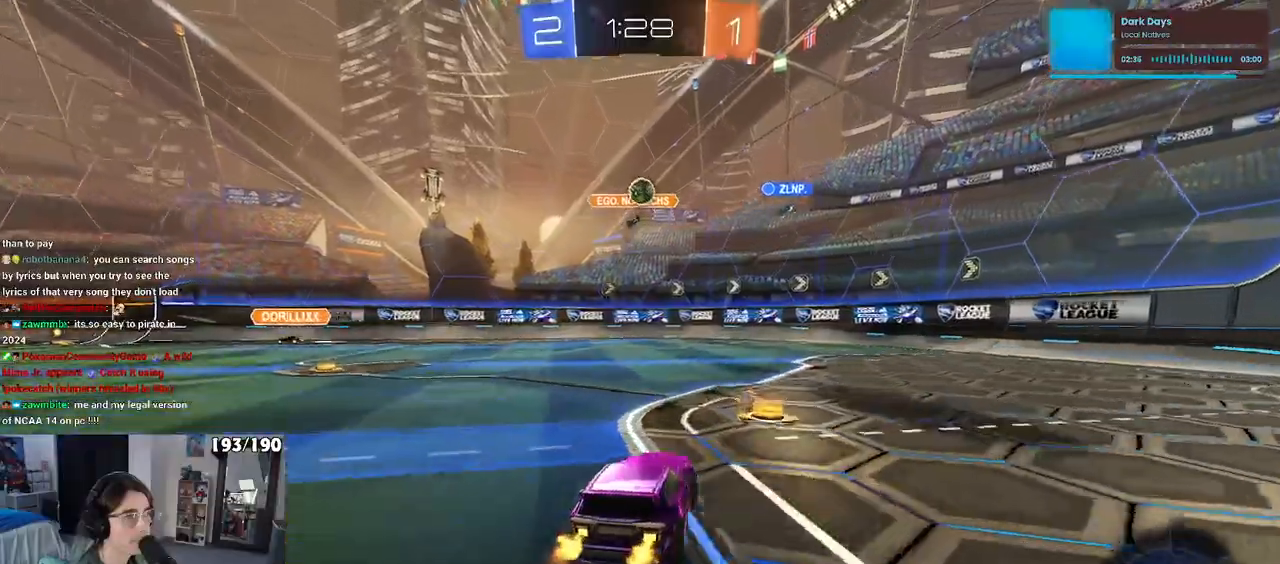
{"buttons": ["R2"], "left_stick": "right", "right_stick": "center", "events": [[317, "left_stick", "right"]]}
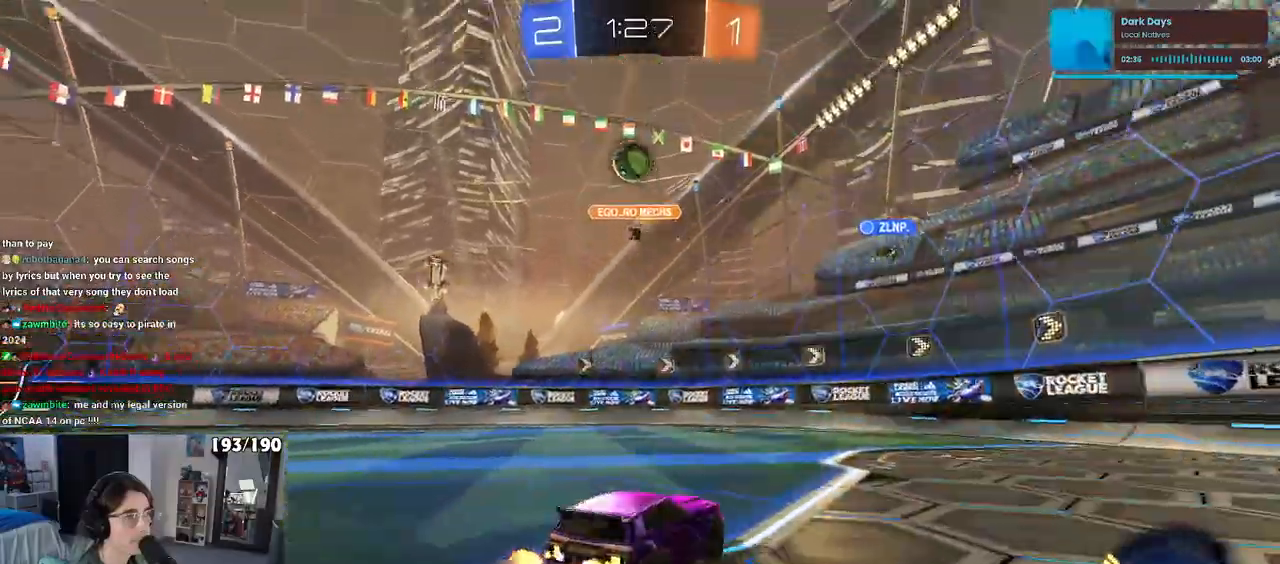
{"buttons": ["R2"], "left_stick": "right", "right_stick": "center", "events": [[33, "left_stick", "center"], [250, "left_stick", "right"]]}
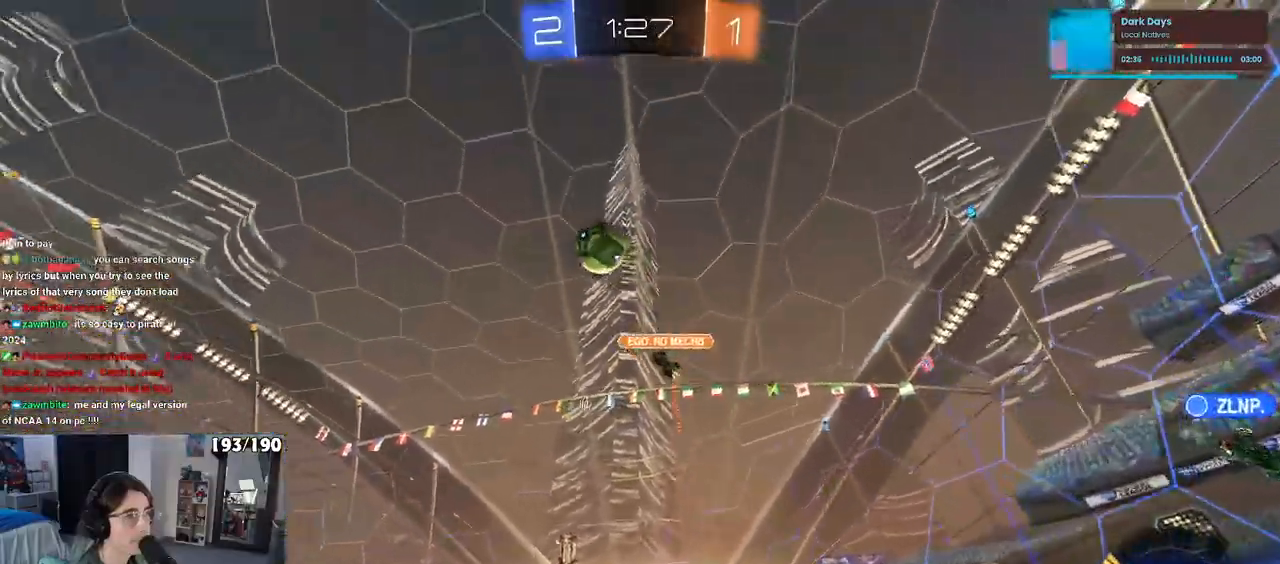
{"buttons": ["R2"], "left_stick": "right", "right_stick": "center", "events": [[217, "SQUARE", "down"], [333, "SQUARE", "up"]]}
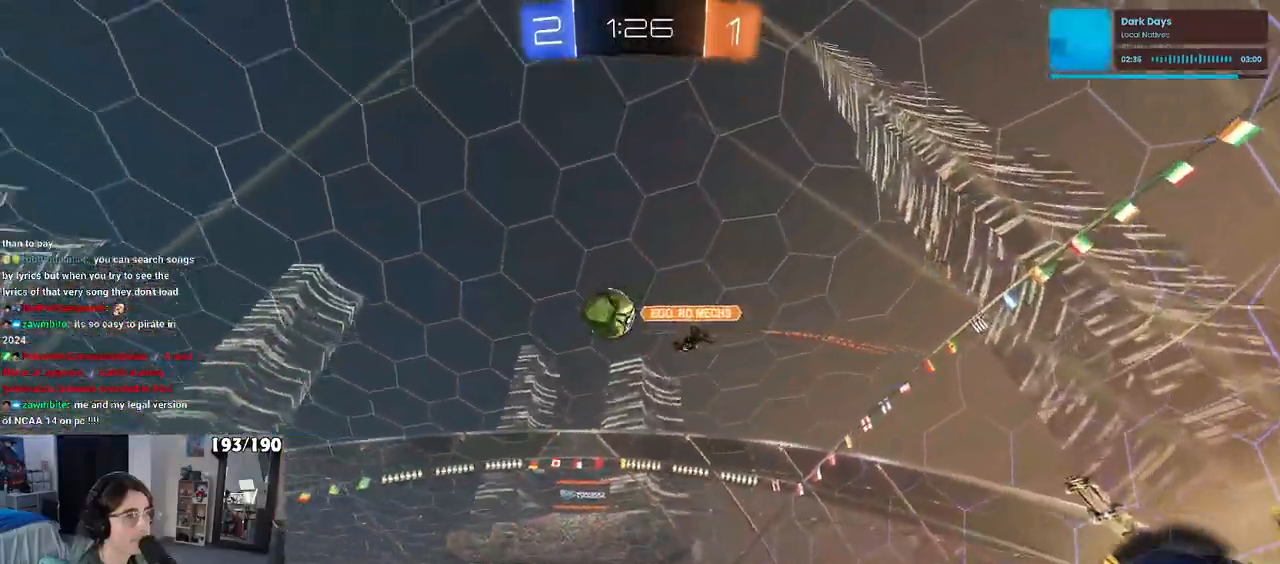
{"buttons": ["R2"], "left_stick": "center", "right_stick": "center", "events": [[300, "left_stick", "center"]]}
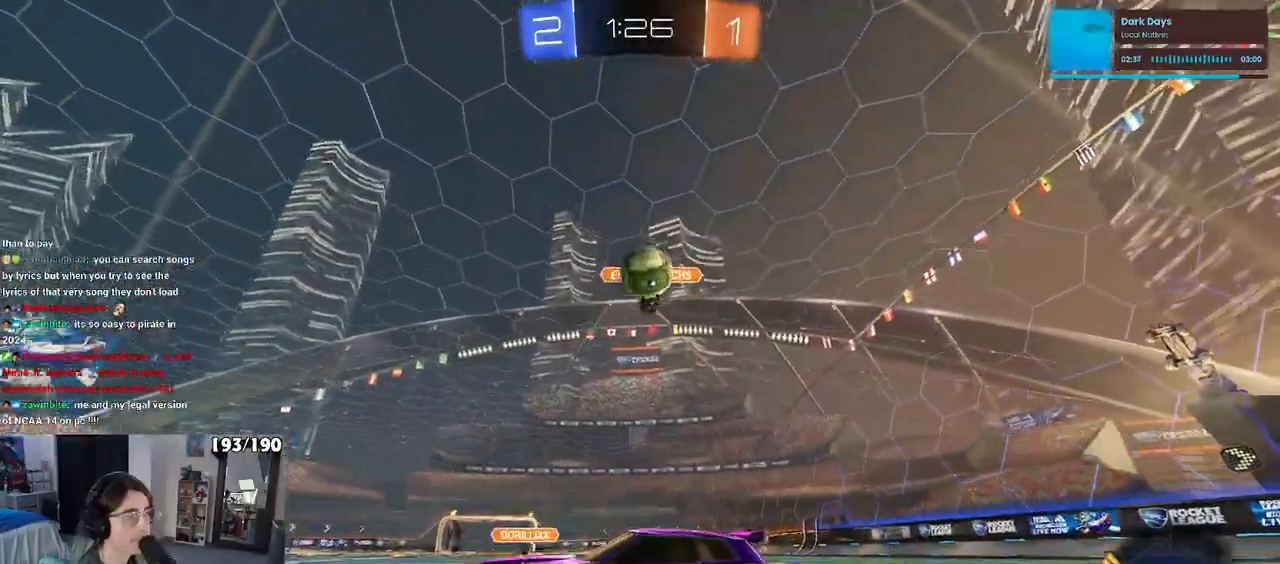
{"buttons": ["R2"], "left_stick": "right", "right_stick": "center", "events": [[117, "left_stick", "right"]]}
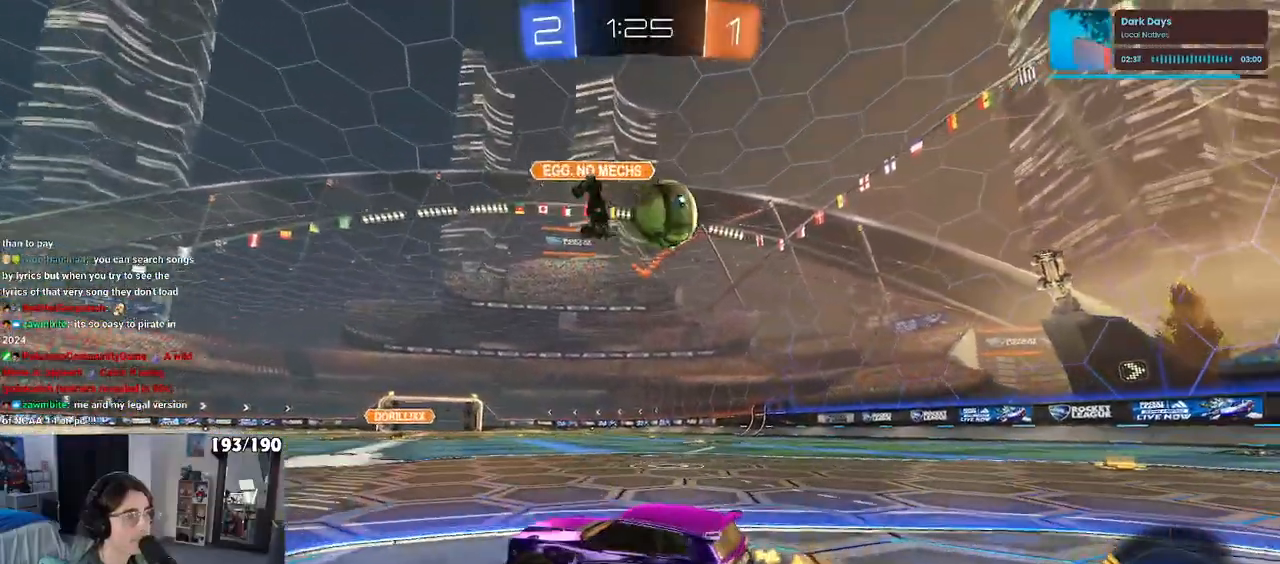
{"buttons": ["R1", "R2"], "left_stick": "center", "right_stick": "center", "events": [[100, "L2", "down"], [100, "R2", "up"], [317, "R2", "down"], [350, "L2", "up"], [350, "left_stick", "center"], [367, "R1", "down"]]}
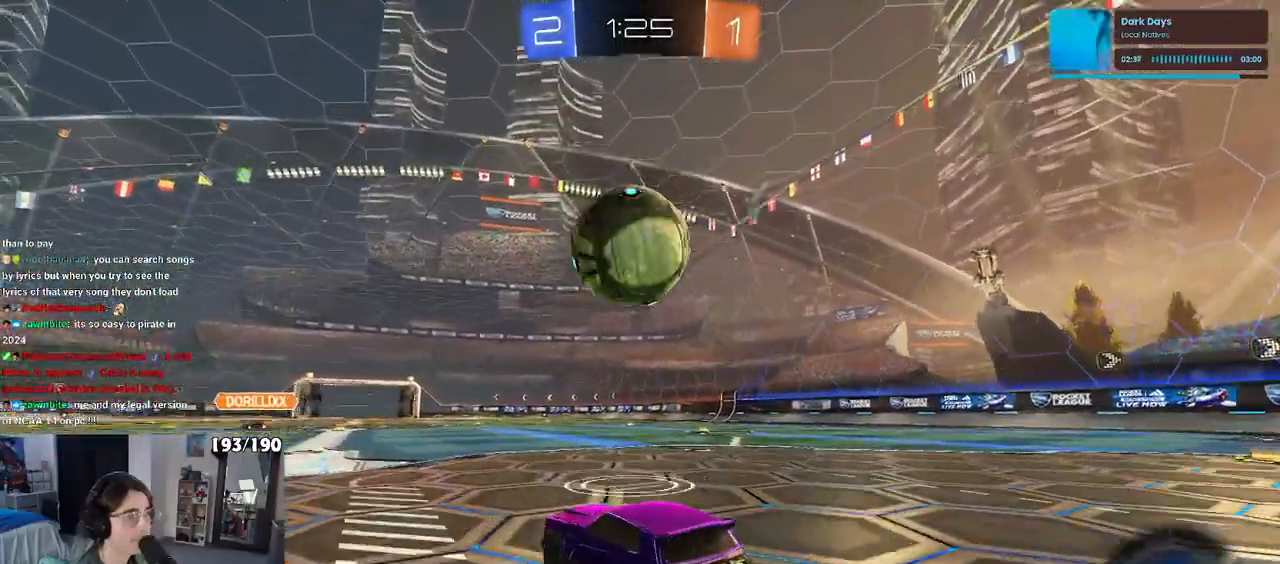
{"buttons": ["R2"], "left_stick": "left", "right_stick": "center", "events": [[183, "TRIANGLE", "down"], [183, "left_stick", "right"], [283, "TRIANGLE", "up"], [283, "left_stick", "center"], [317, "R1", "up"], [367, "left_stick", "left"]]}